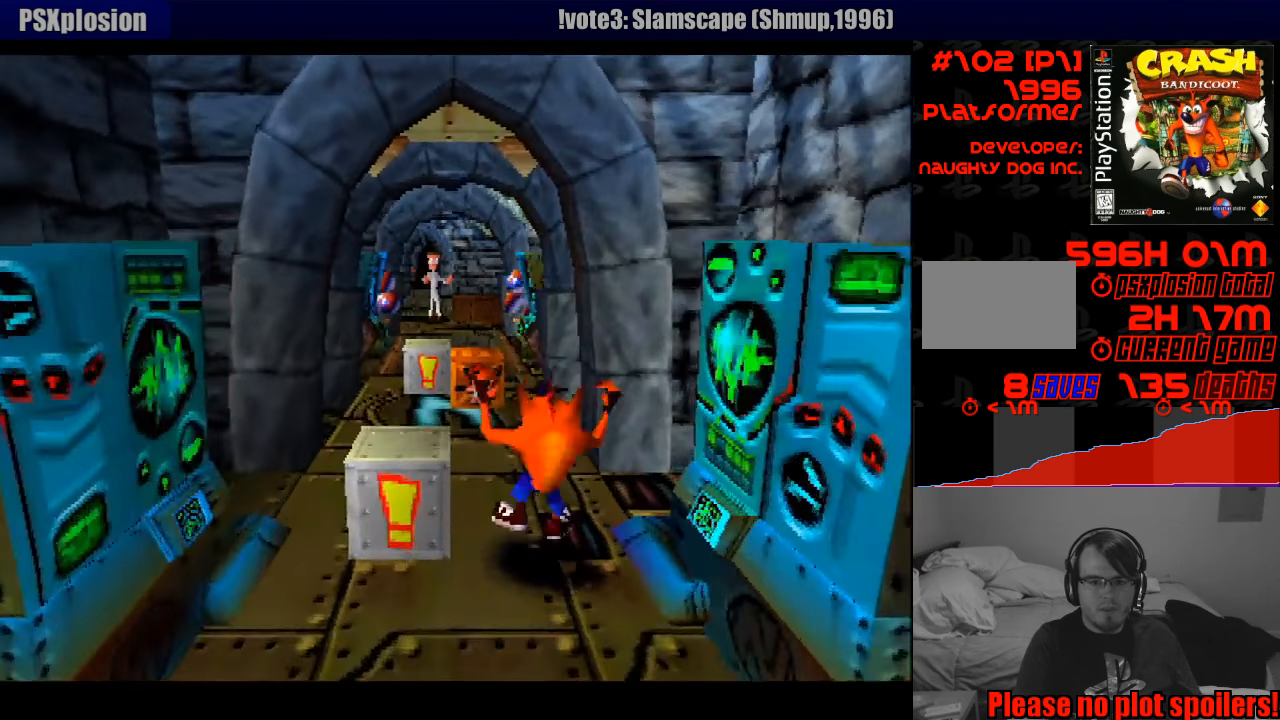
Gameplay with a controller (PlayStation layout); each line is a JSON object with the inputs held at the frame after it. "events" lists button and stick changes between this image and that frame as [ms after this image, input, new state], when the widget could be followed in between. Not read: L3 R3.
{"buttons": ["DPAD_UP"], "events": []}
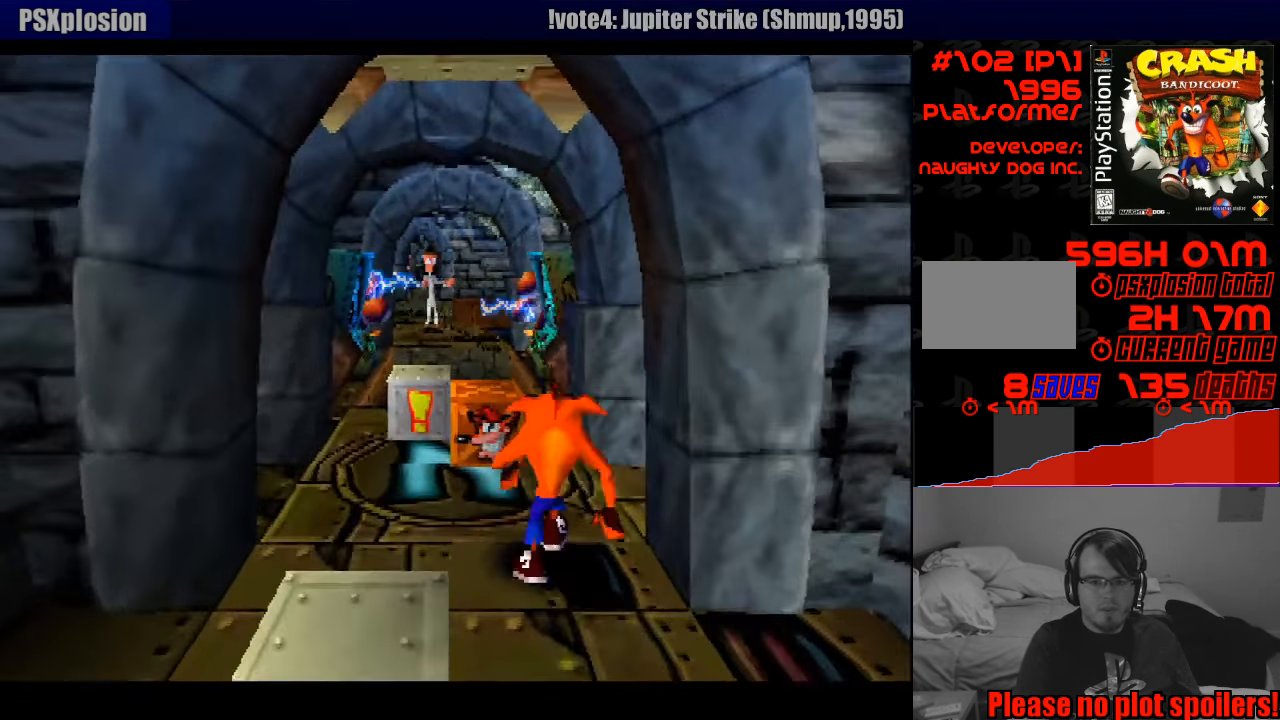
{"buttons": [], "events": [[133, "SQUARE", "down"], [316, "SQUARE", "up"], [366, "DPAD_UP", "up"]]}
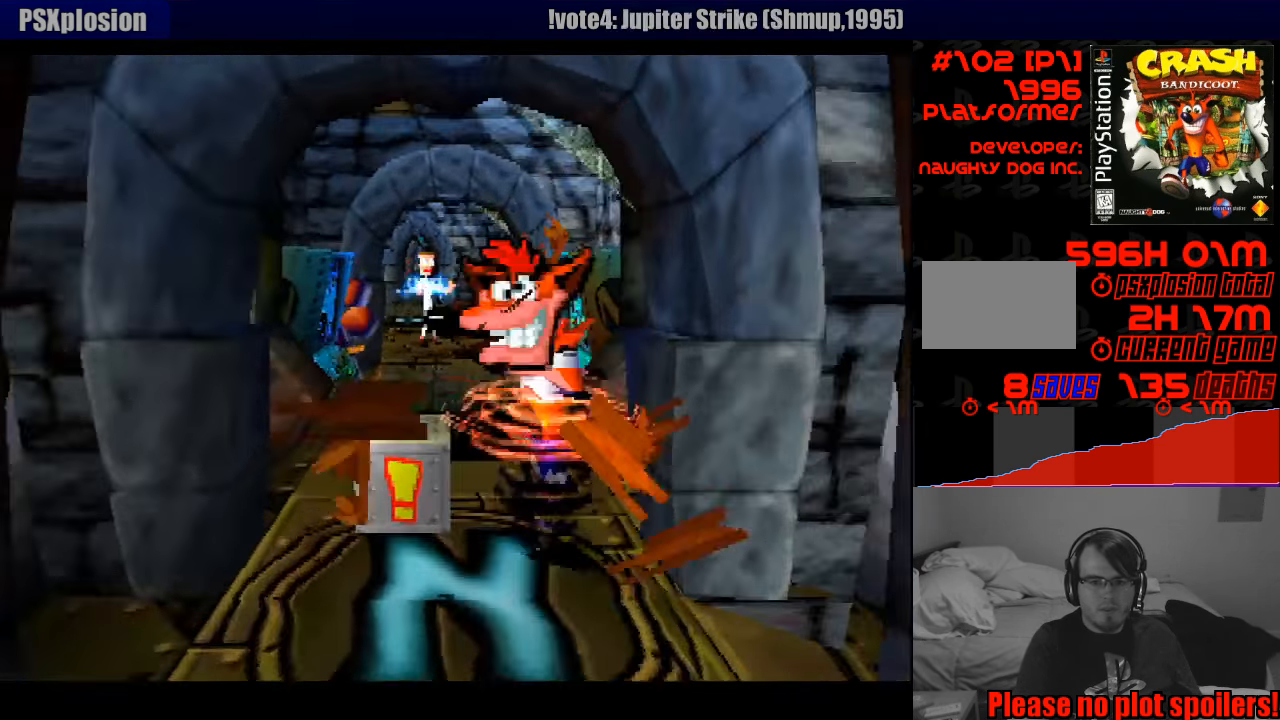
{"buttons": [], "events": [[216, "DPAD_DOWN", "down"], [283, "DPAD_DOWN", "up"], [366, "DPAD_DOWN", "down"], [433, "DPAD_DOWN", "up"]]}
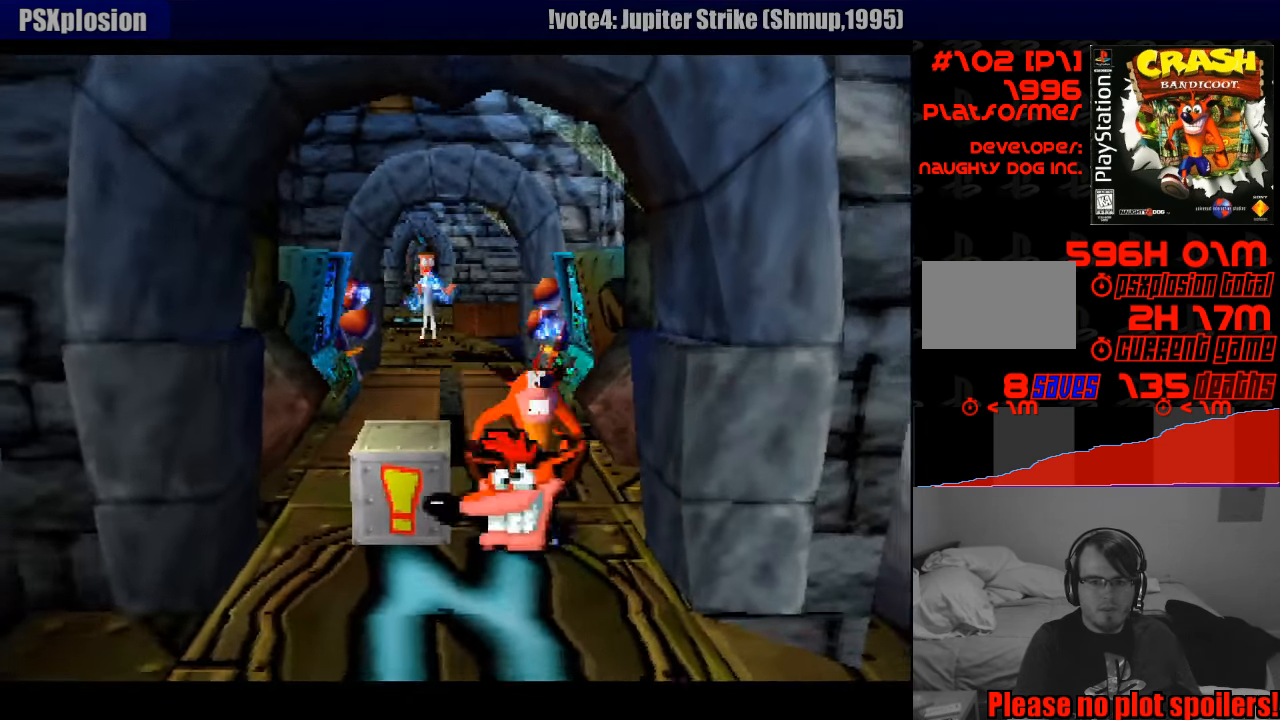
{"buttons": ["DPAD_UP"], "events": [[100, "DPAD_UP", "down"], [216, "START", "down"], [233, "START", "up"]]}
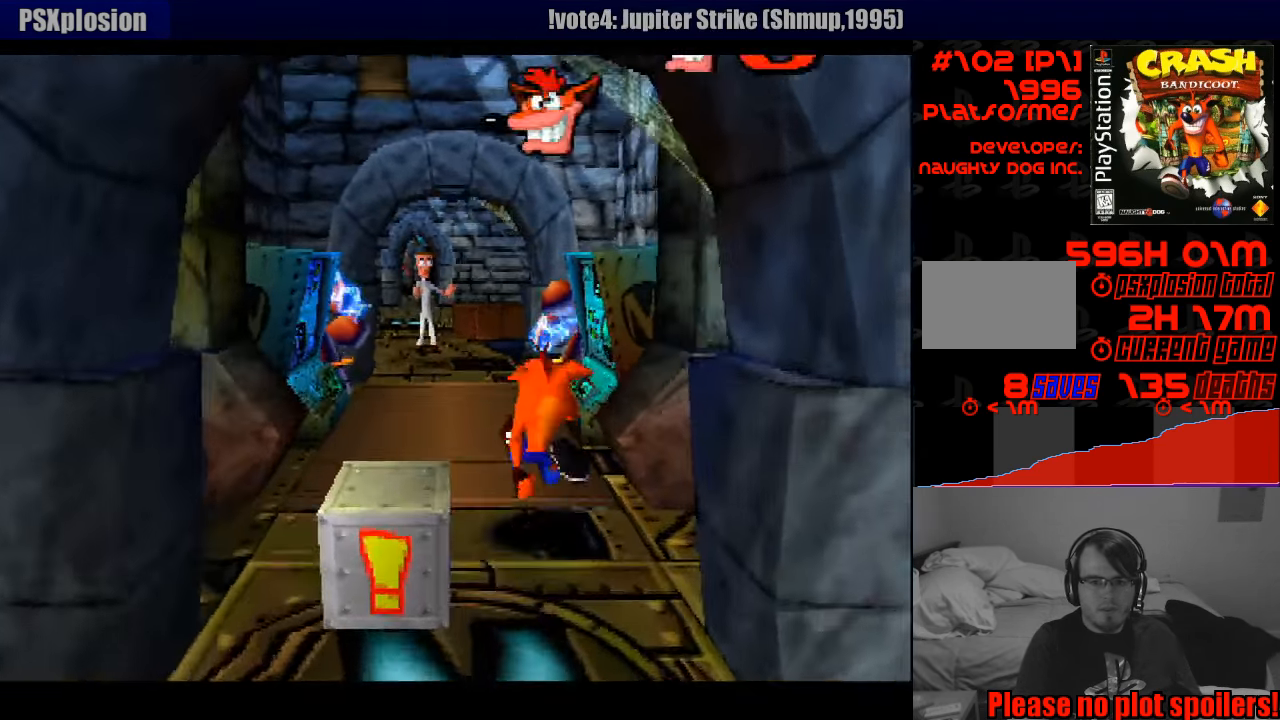
{"buttons": ["DPAD_UP", "DPAD_LEFT"], "events": [[350, "DPAD_LEFT", "down"]]}
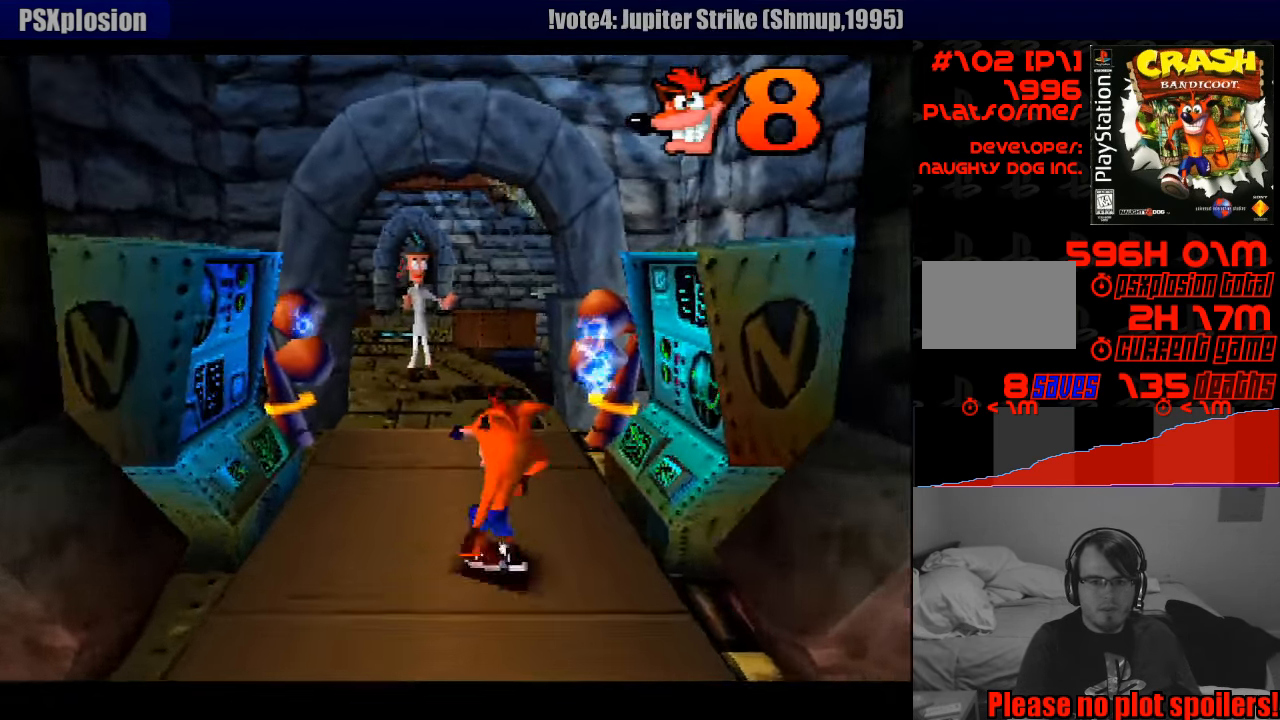
{"buttons": ["CROSS", "DPAD_UP"], "events": [[50, "DPAD_LEFT", "up"], [217, "CROSS", "down"]]}
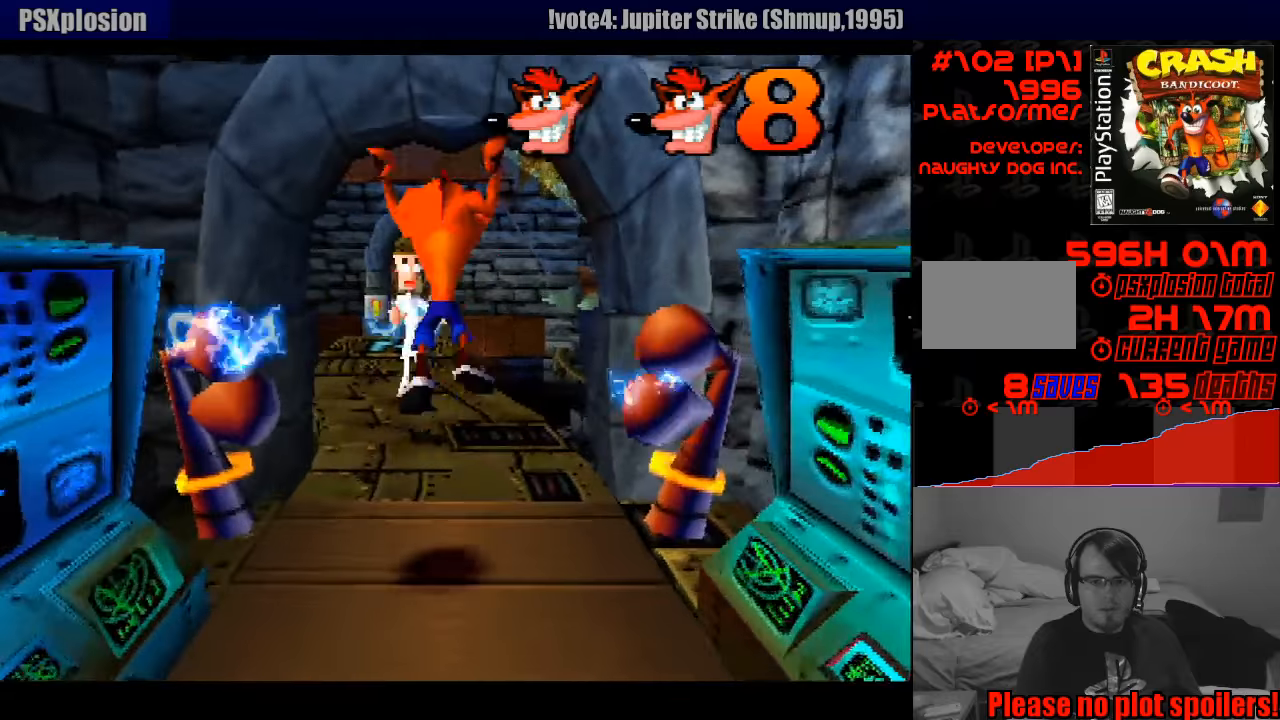
{"buttons": ["SQUARE", "DPAD_UP"], "events": [[67, "DPAD_RIGHT", "down"], [117, "DPAD_RIGHT", "up"], [267, "CROSS", "up"], [450, "SQUARE", "down"]]}
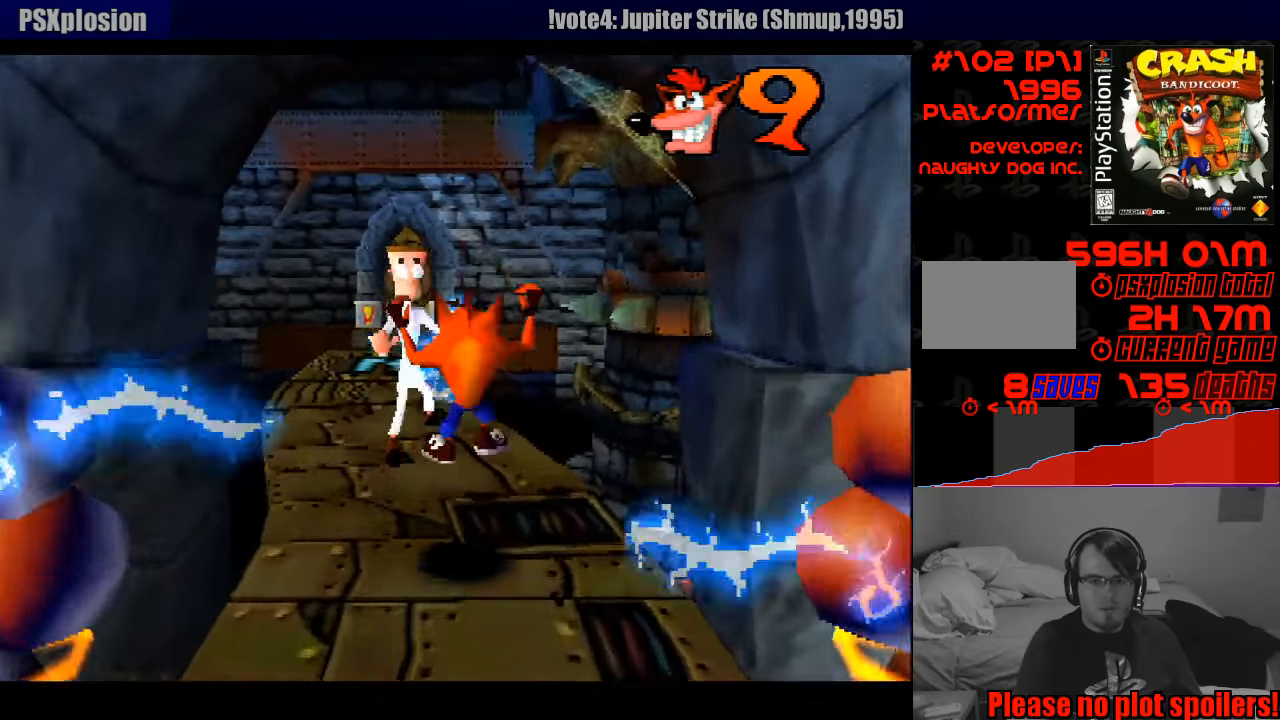
{"buttons": ["SQUARE", "DPAD_UP"], "events": [[83, "SQUARE", "up"], [117, "SQUARE", "down"], [133, "DPAD_LEFT", "down"], [233, "SQUARE", "up"], [283, "SQUARE", "down"], [333, "DPAD_LEFT", "up"], [400, "DPAD_UP", "up"], [400, "SQUARE", "up"], [433, "SQUARE", "down"], [467, "DPAD_UP", "down"]]}
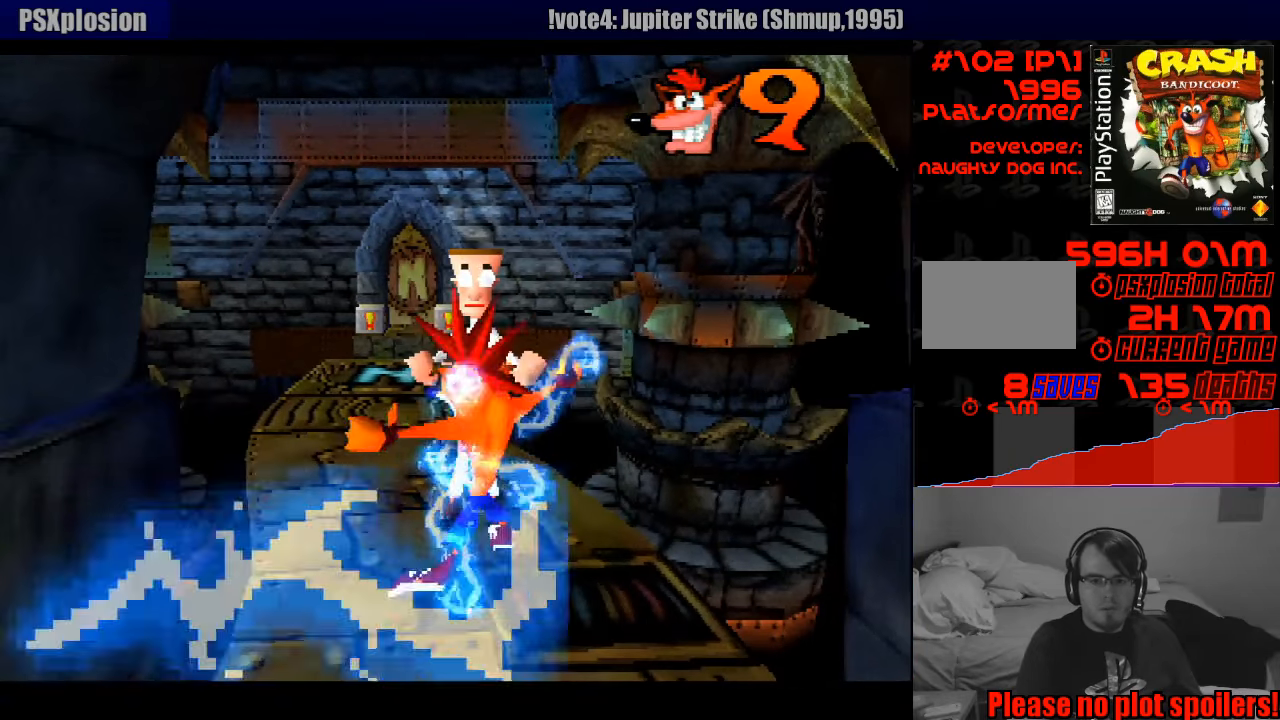
{"buttons": [], "events": [[33, "DPAD_UP", "up"], [33, "SQUARE", "up"], [100, "SQUARE", "down"], [200, "SQUARE", "up"], [267, "SQUARE", "down"], [383, "SQUARE", "up"]]}
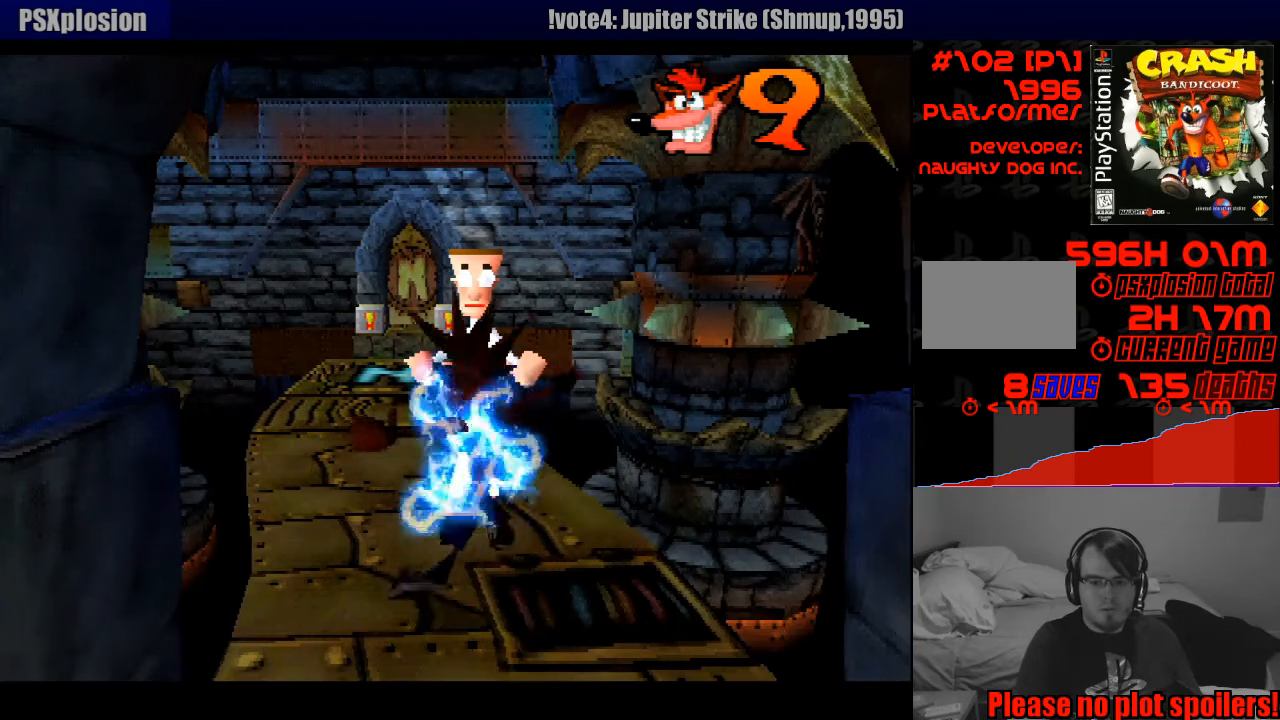
{"buttons": [], "events": []}
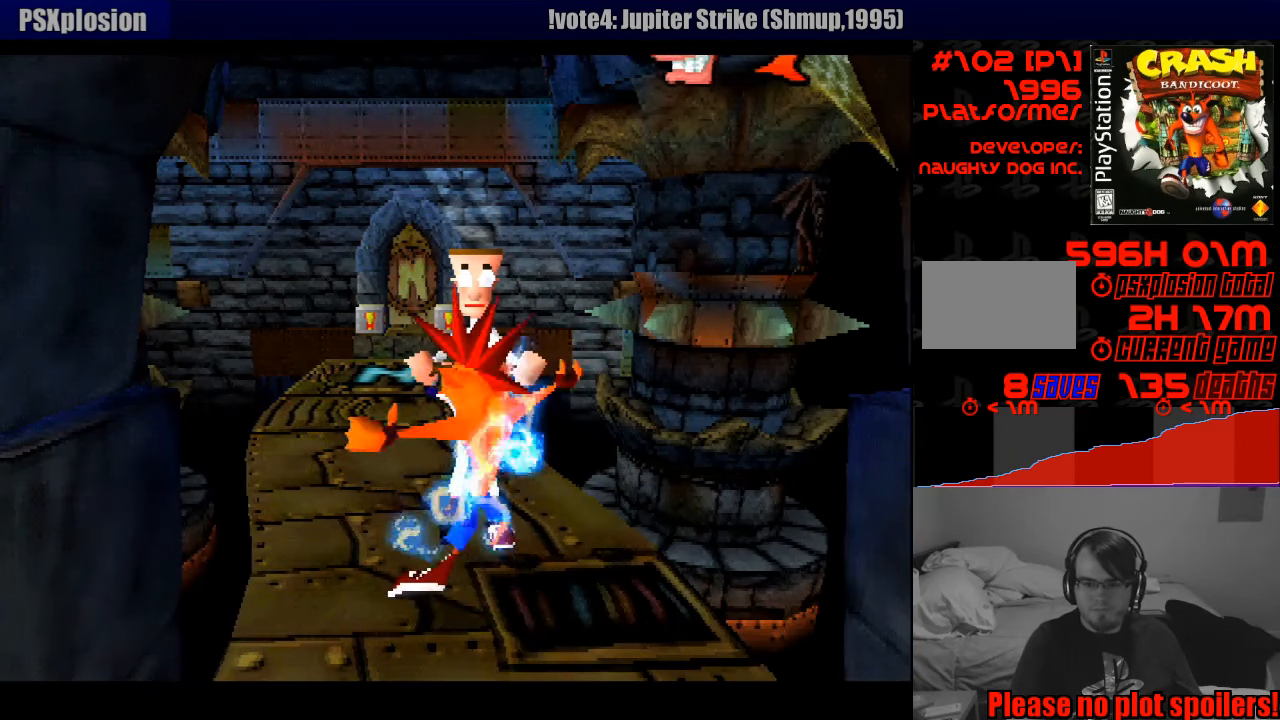
{"buttons": [], "events": []}
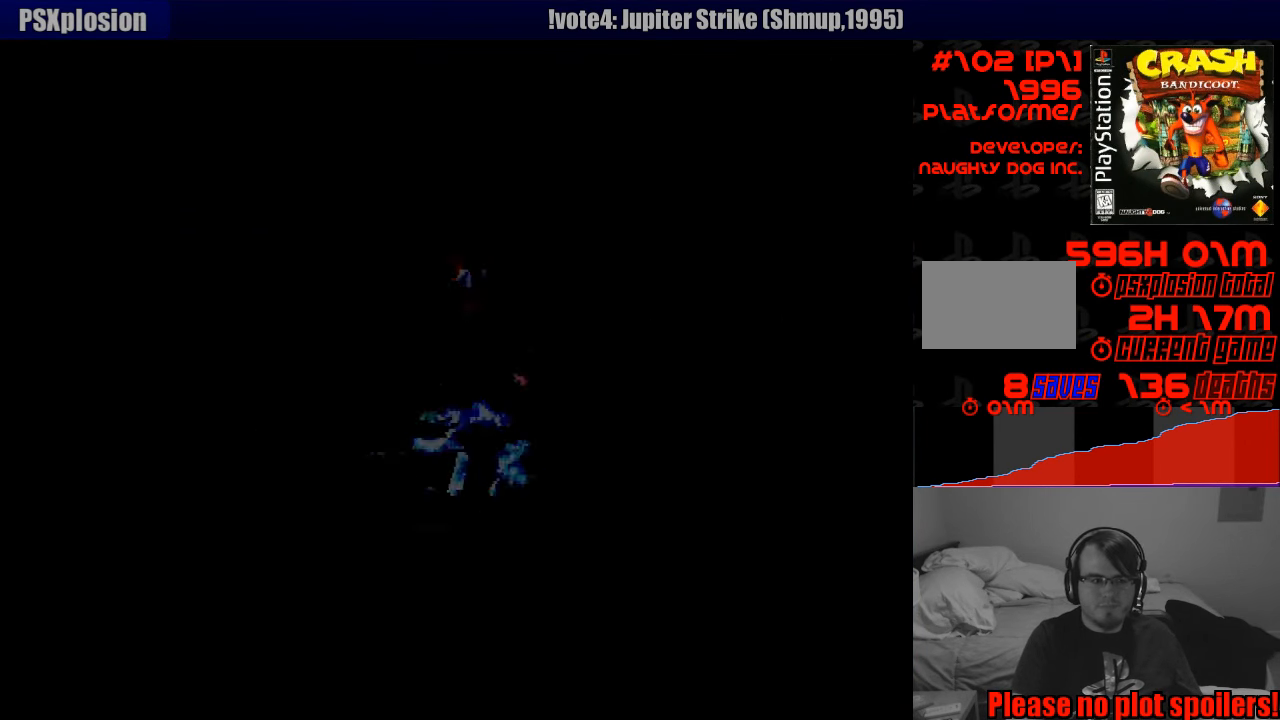
{"buttons": [], "events": []}
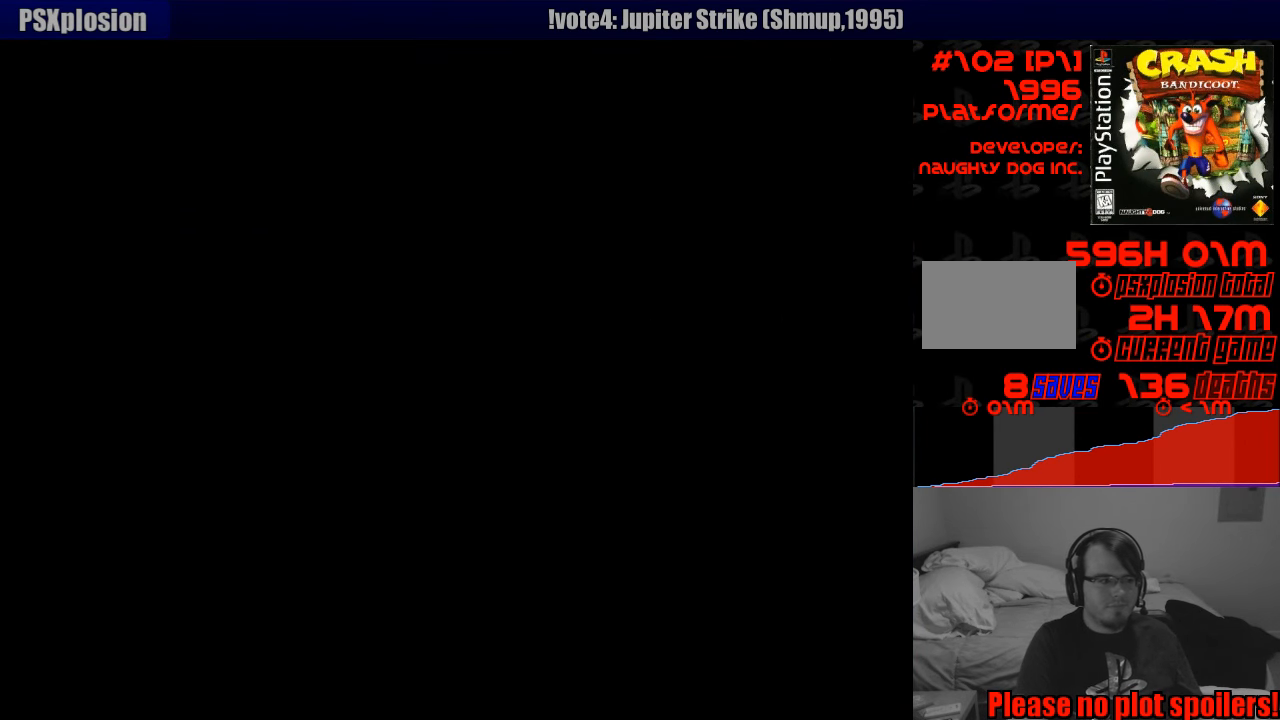
{"buttons": [], "events": []}
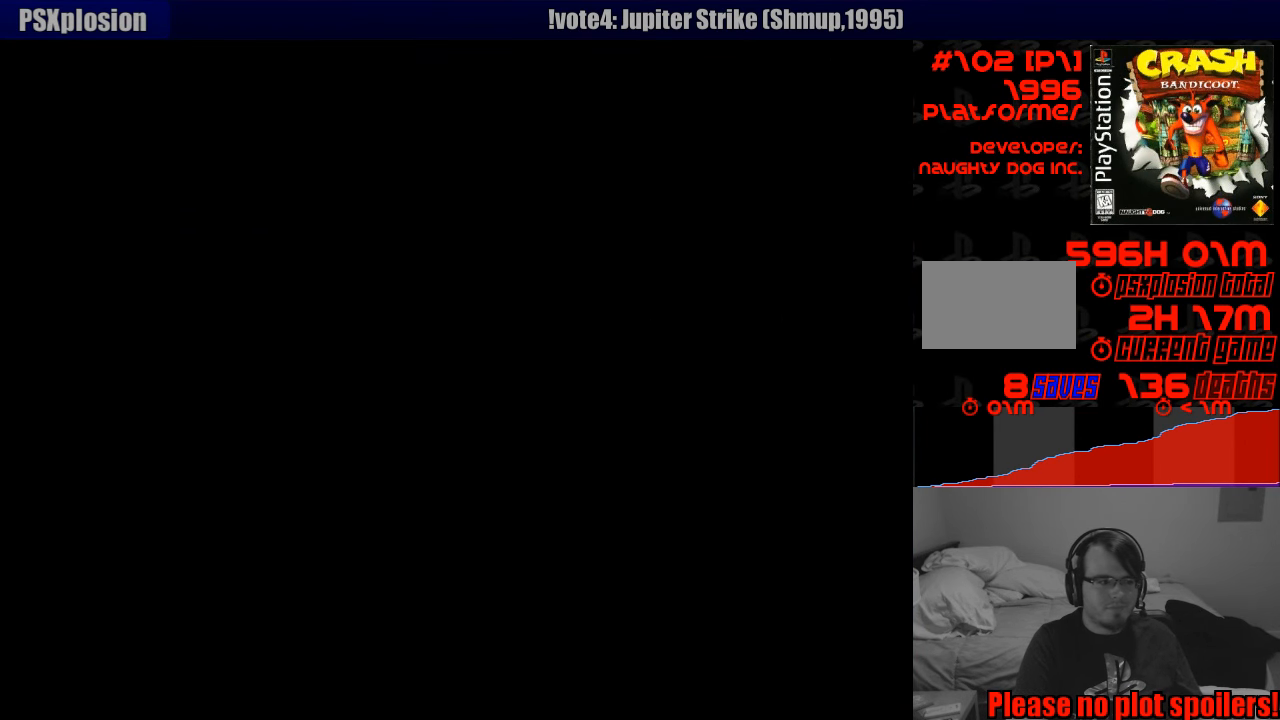
{"buttons": [], "events": []}
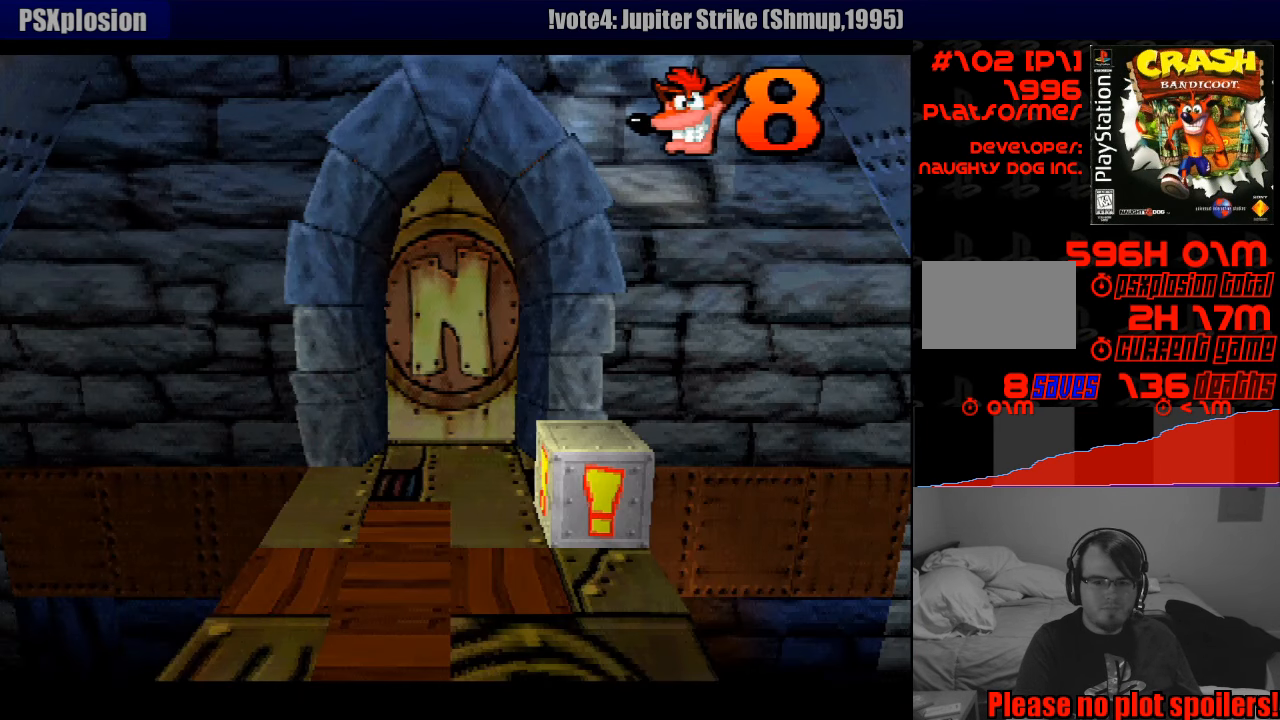
{"buttons": [], "events": []}
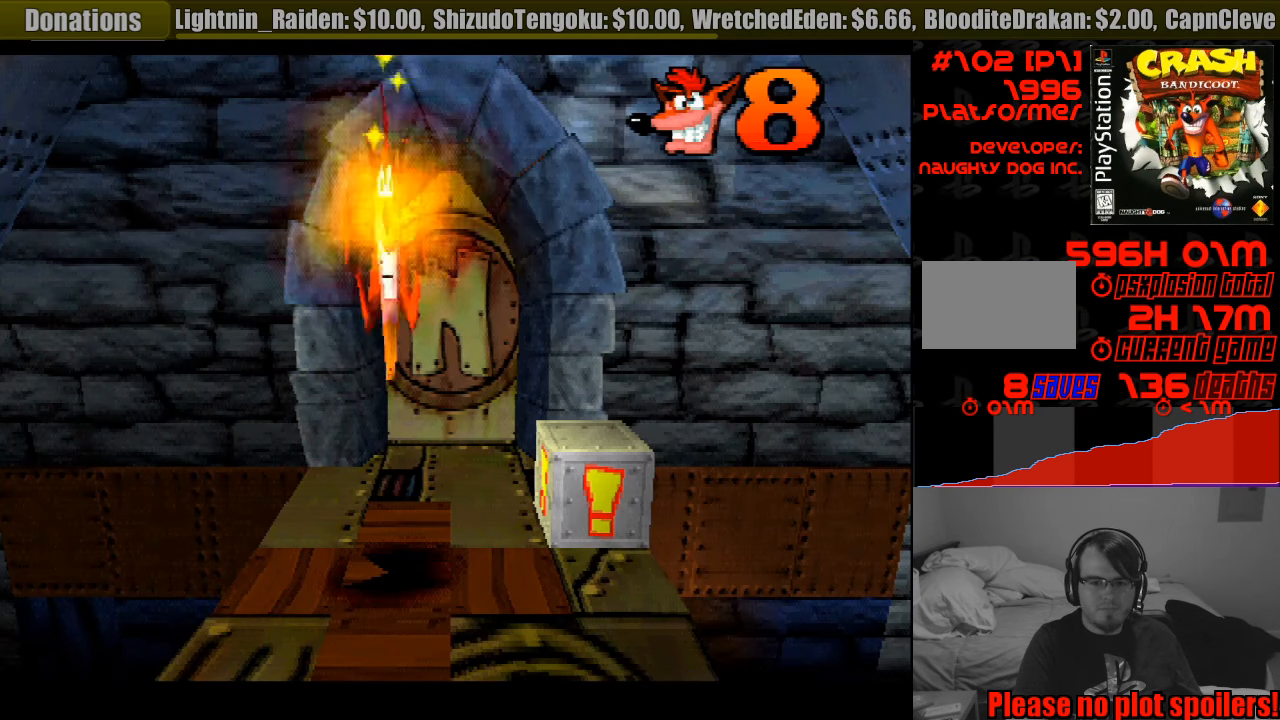
{"buttons": ["SQUARE"], "events": [[283, "DPAD_RIGHT", "down"], [433, "SQUARE", "down"], [483, "DPAD_RIGHT", "up"]]}
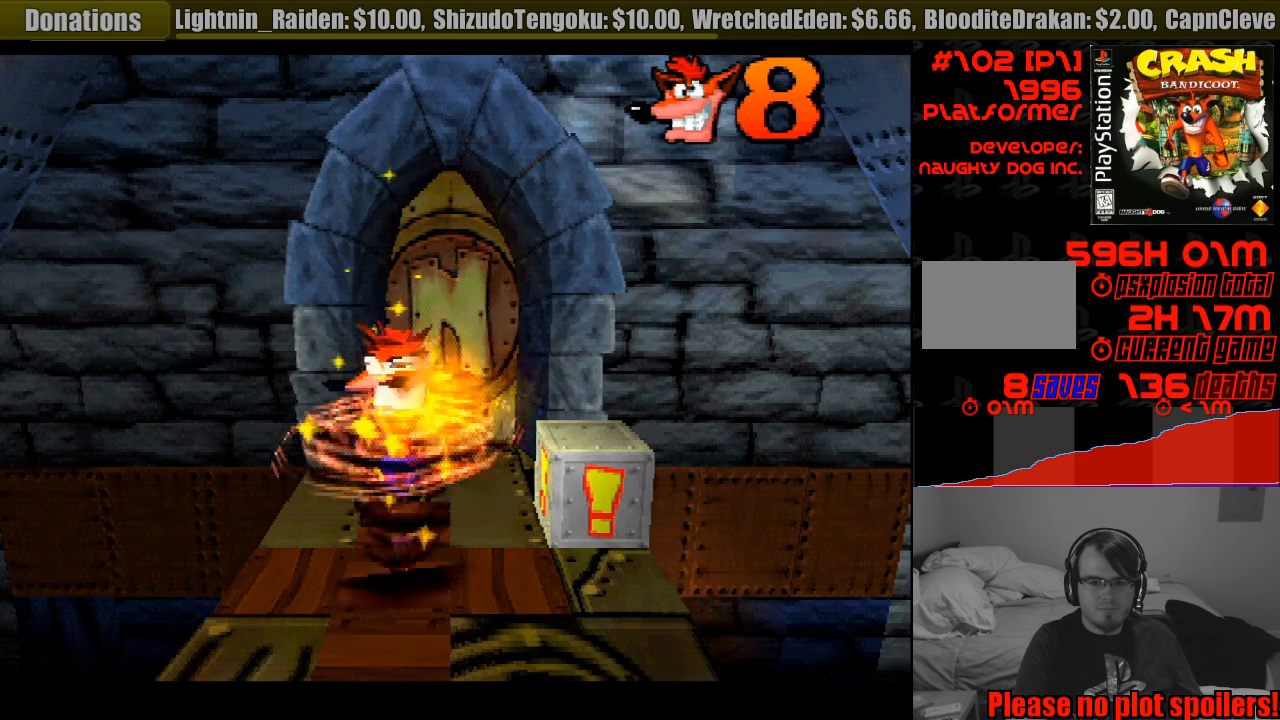
{"buttons": [], "events": [[67, "SQUARE", "up"], [200, "DPAD_UP", "down"], [233, "DPAD_RIGHT", "down"], [433, "DPAD_RIGHT", "up"], [433, "DPAD_UP", "up"]]}
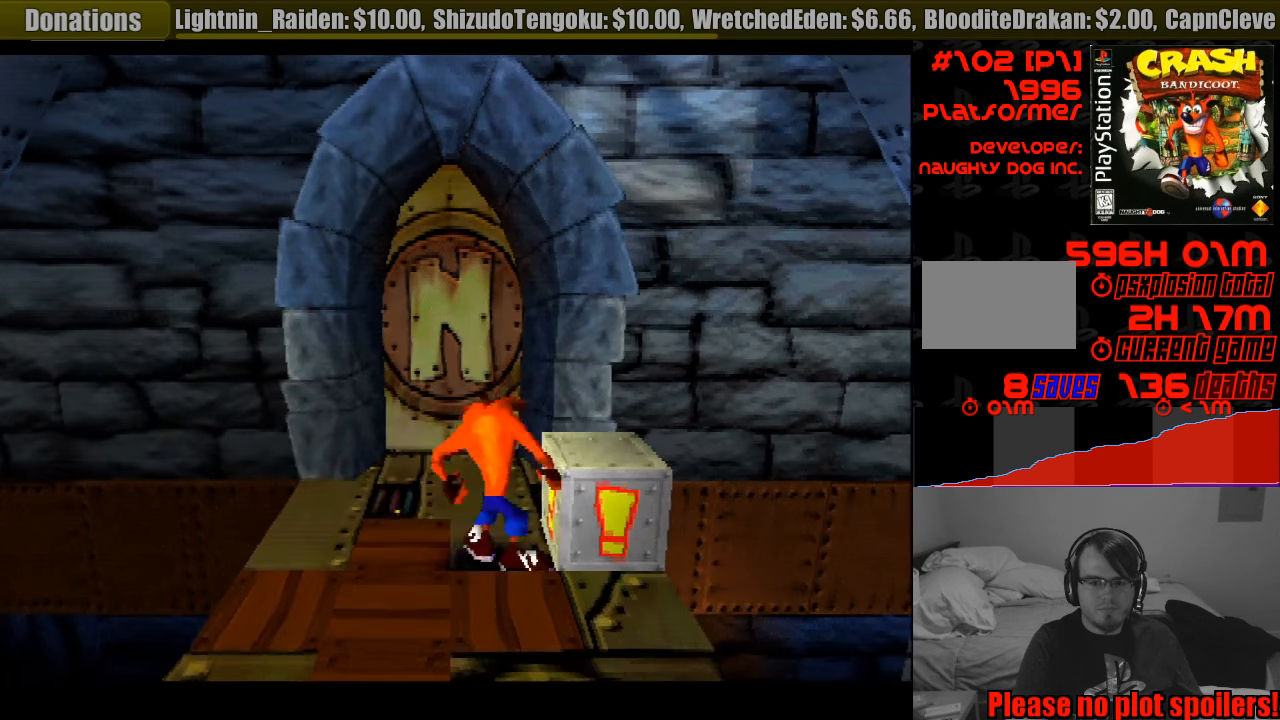
{"buttons": [], "events": [[83, "SQUARE", "down"], [200, "SQUARE", "up"]]}
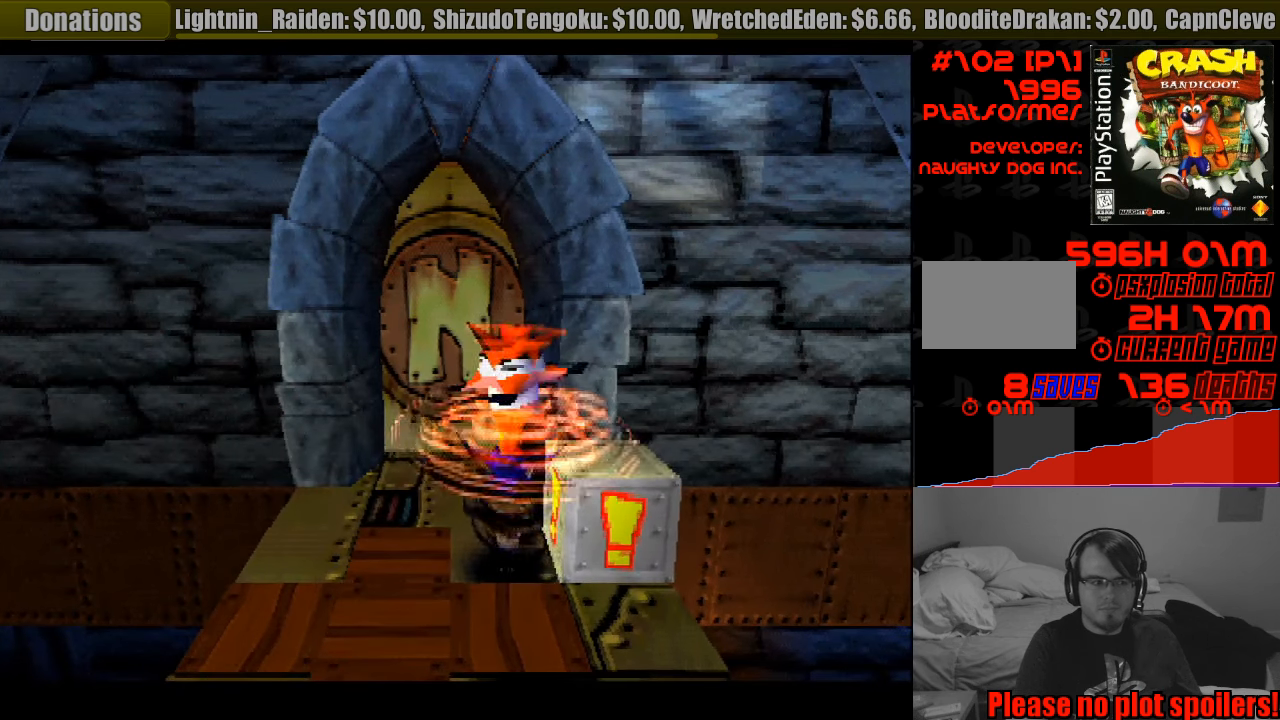
{"buttons": ["DPAD_UP"], "events": [[83, "DPAD_LEFT", "down"], [200, "DPAD_UP", "down"], [250, "DPAD_LEFT", "up"], [267, "DPAD_UP", "up"], [367, "DPAD_UP", "down"]]}
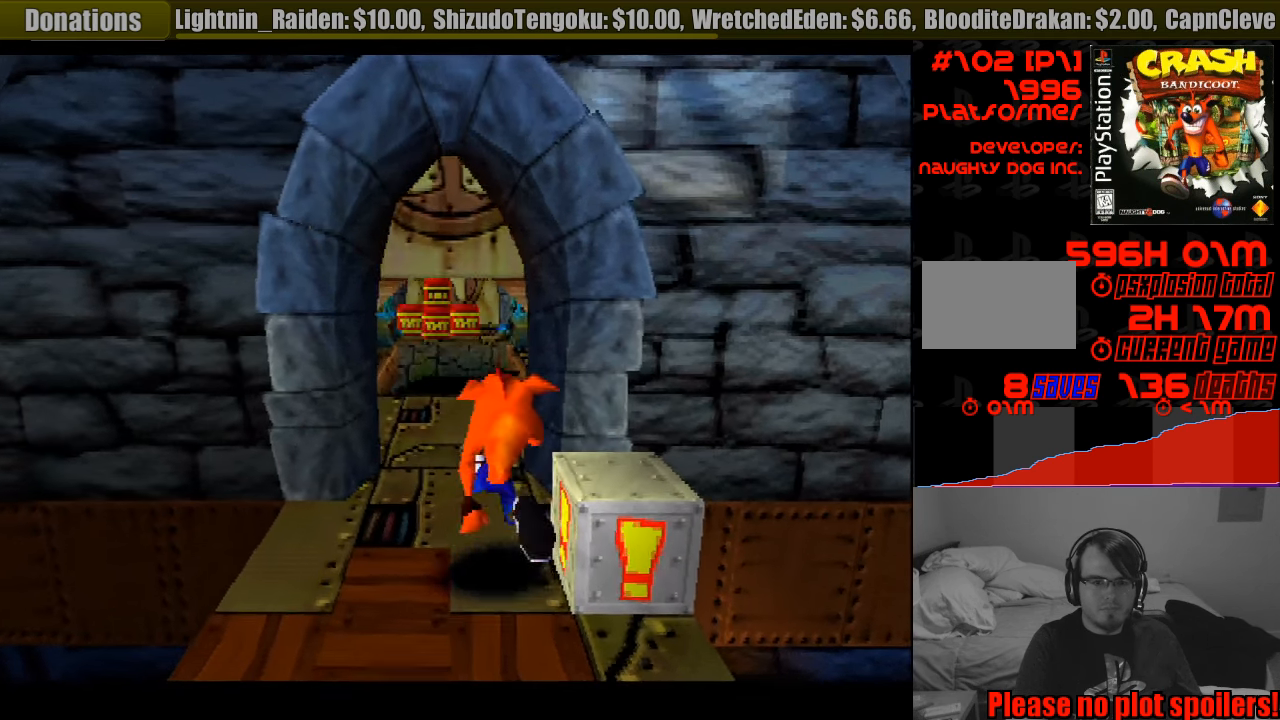
{"buttons": ["DPAD_UP"], "events": [[50, "DPAD_LEFT", "down"], [200, "DPAD_LEFT", "up"], [250, "DPAD_UP", "up"], [267, "DPAD_UP", "down"]]}
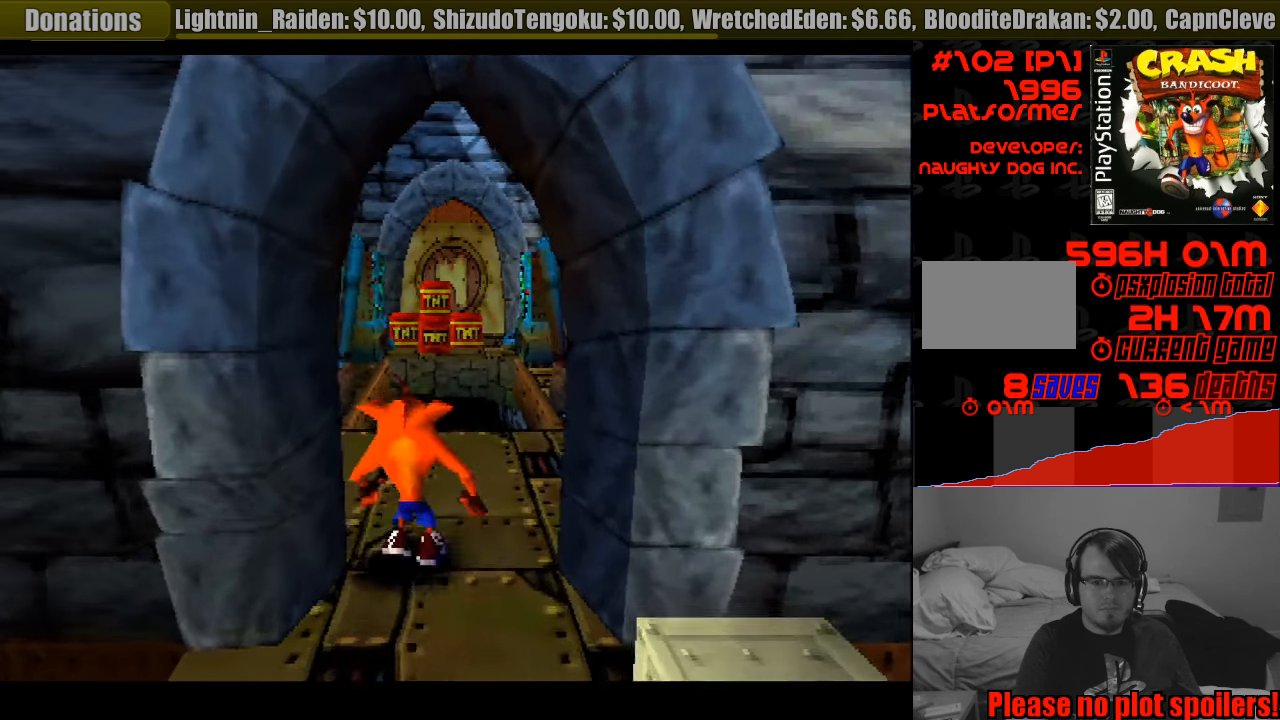
{"buttons": ["DPAD_UP"], "events": [[150, "DPAD_RIGHT", "down"], [283, "DPAD_RIGHT", "up"]]}
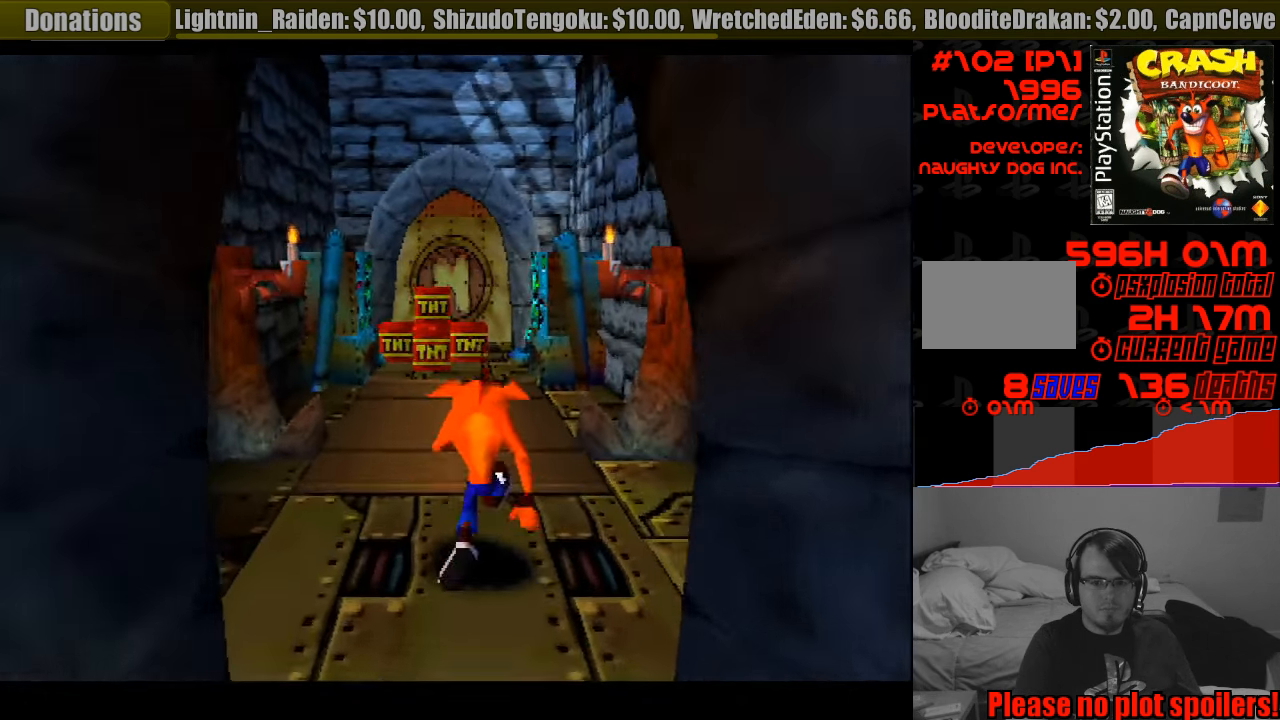
{"buttons": ["DPAD_UP"], "events": []}
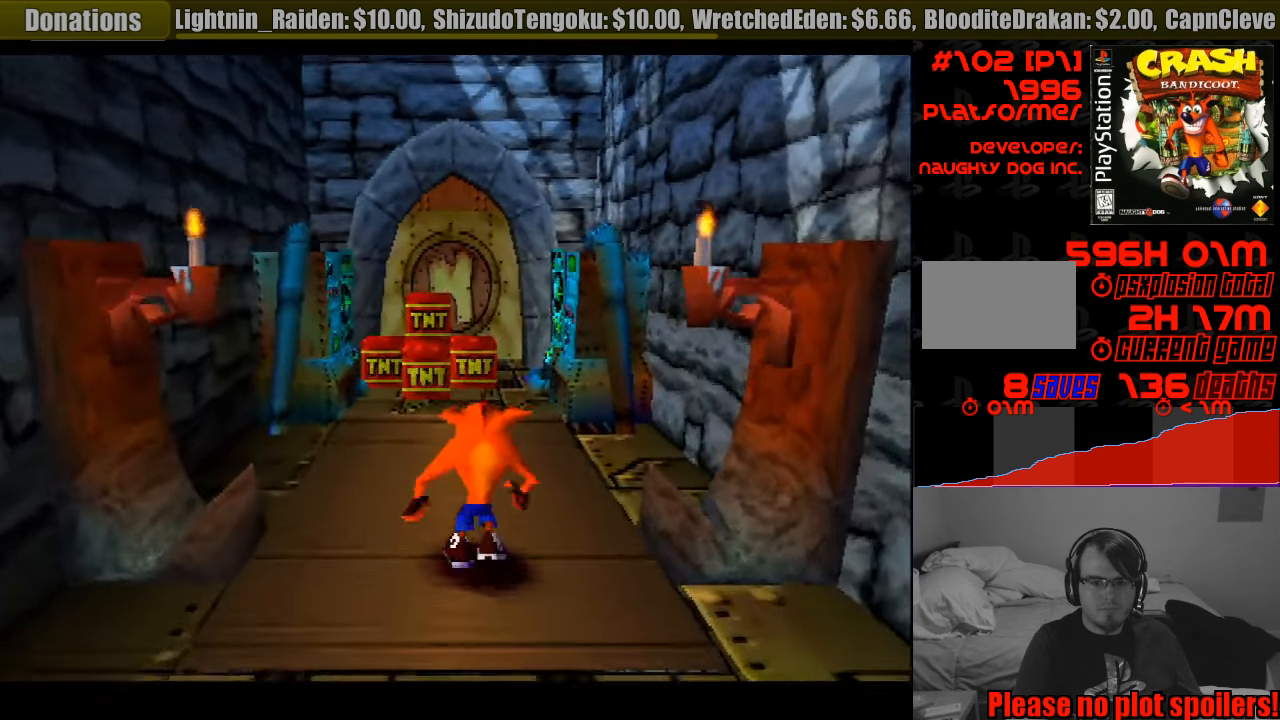
{"buttons": ["CROSS", "DPAD_UP"], "events": [[450, "CROSS", "down"], [450, "START", "down"], [483, "START", "up"]]}
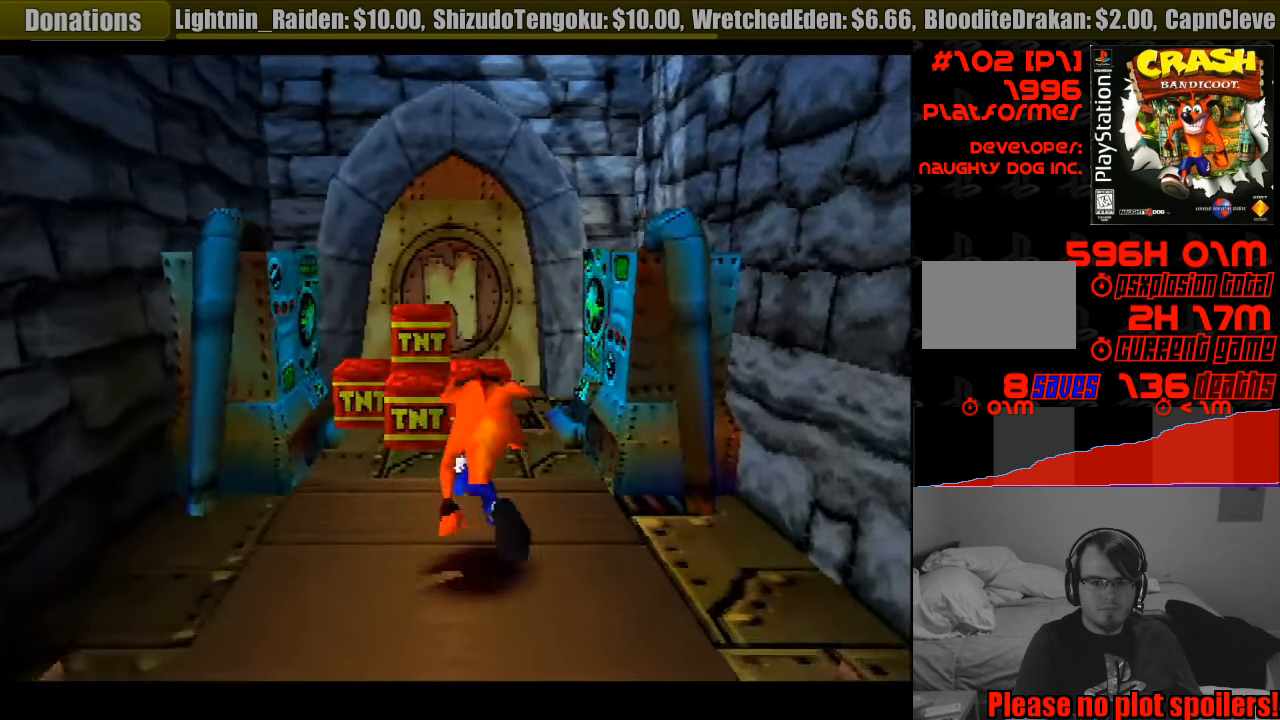
{"buttons": ["DPAD_UP"], "events": [[50, "DPAD_LEFT", "down"], [167, "DPAD_LEFT", "up"], [333, "CROSS", "up"]]}
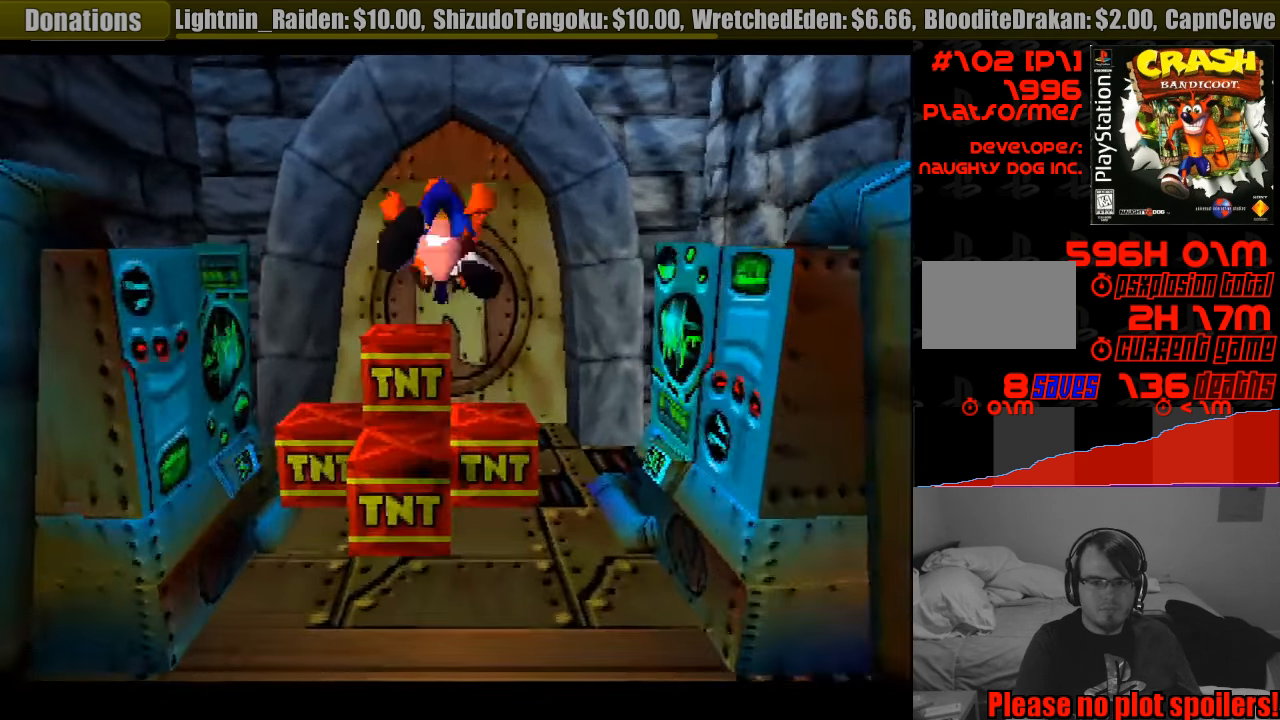
{"buttons": [], "events": [[17, "DPAD_UP", "up"], [117, "DPAD_RIGHT", "down"], [267, "DPAD_RIGHT", "up"]]}